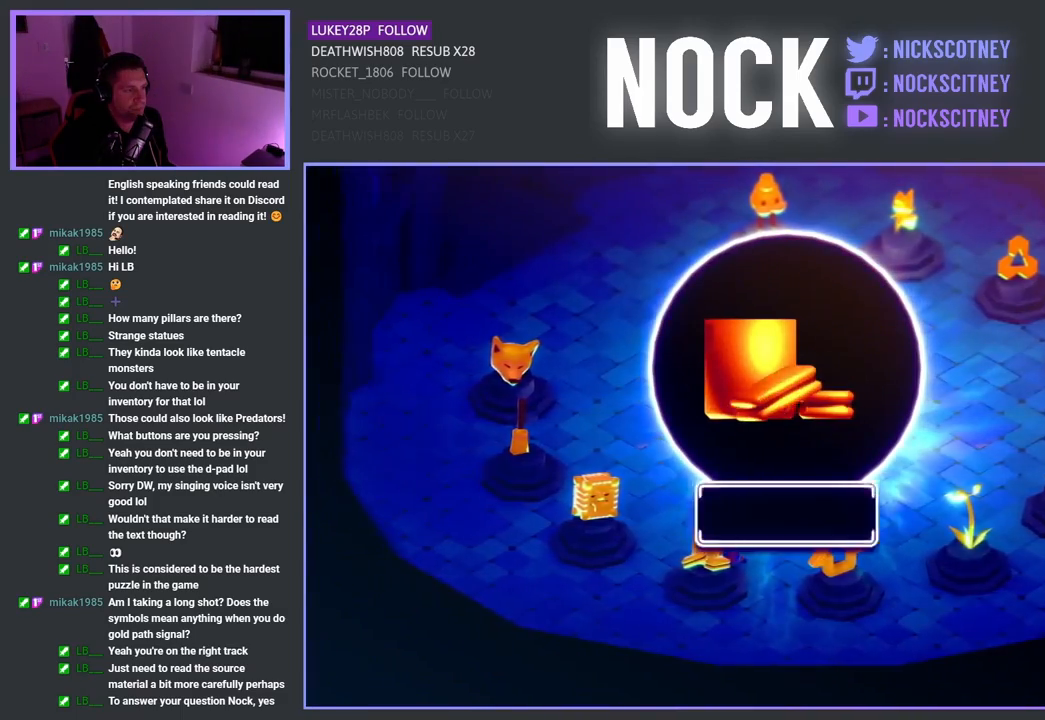
Gameplay with a controller (PlayStation layout); each line is a JSON object with the inputs held at the frame after it. "events" lists button and stick changes between this image and that frame as [ms after this image, input, new state], when the widget could be followed in between.
{"buttons": [], "left_stick": "center", "right_stick": "center", "events": []}
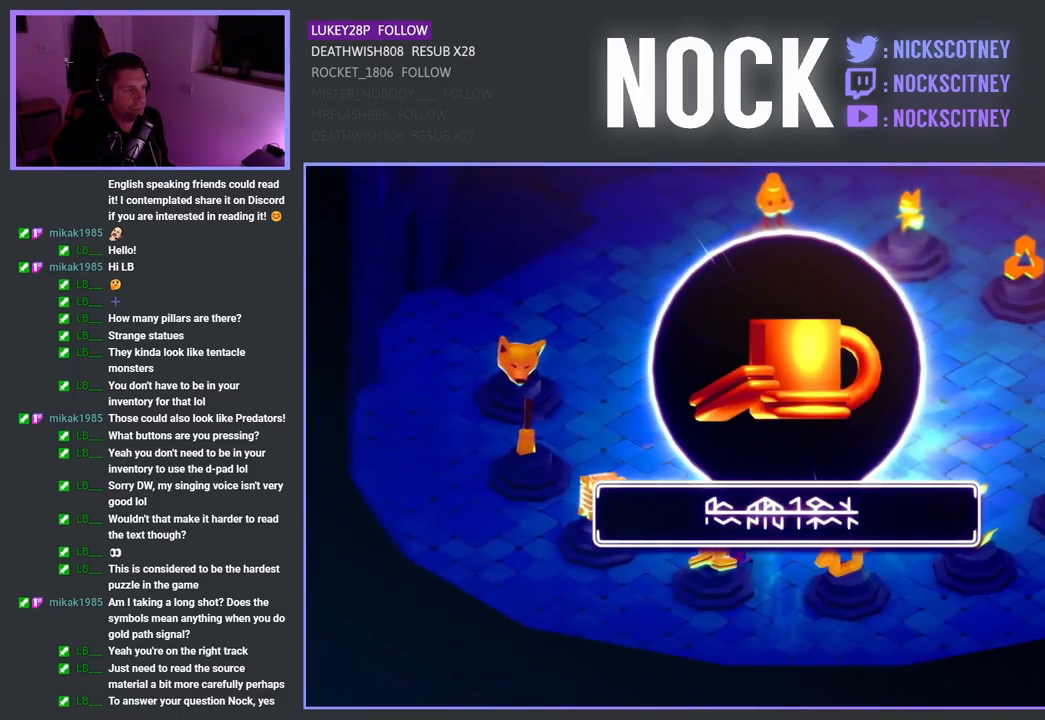
{"buttons": [], "left_stick": "center", "right_stick": "center", "events": [[200, "CROSS", "down"], [317, "CROSS", "up"]]}
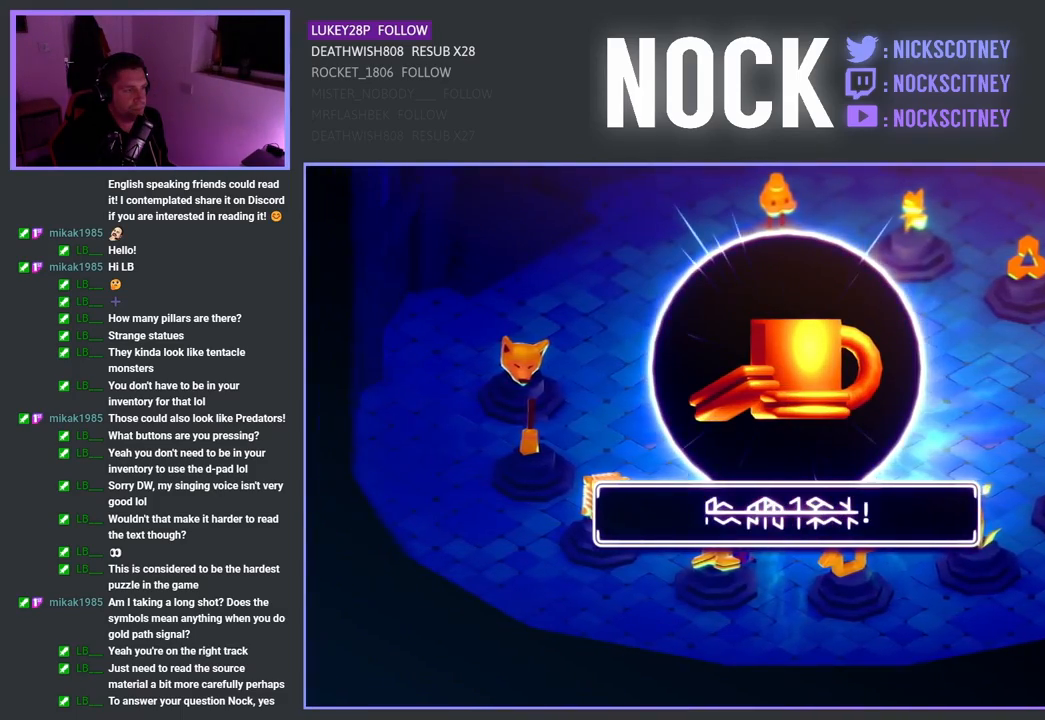
{"buttons": [], "left_stick": "up-left", "right_stick": "center", "events": [[100, "CROSS", "down"], [250, "CROSS", "up"], [317, "left_stick", "up-left"]]}
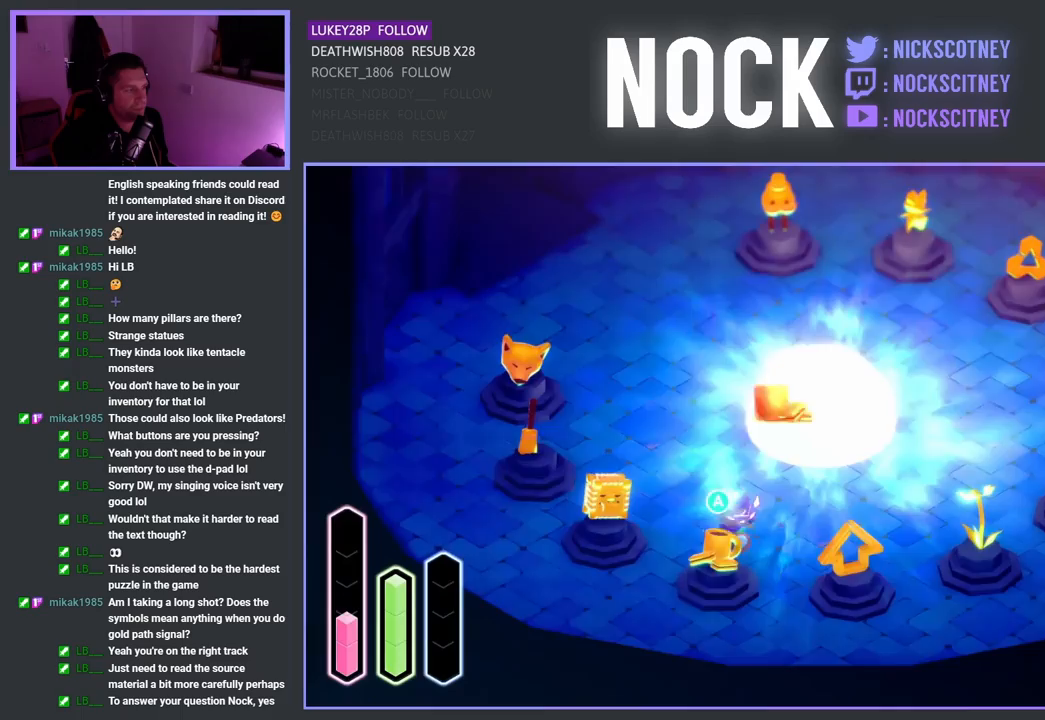
{"buttons": [], "left_stick": "left", "right_stick": "center", "events": [[300, "left_stick", "left"]]}
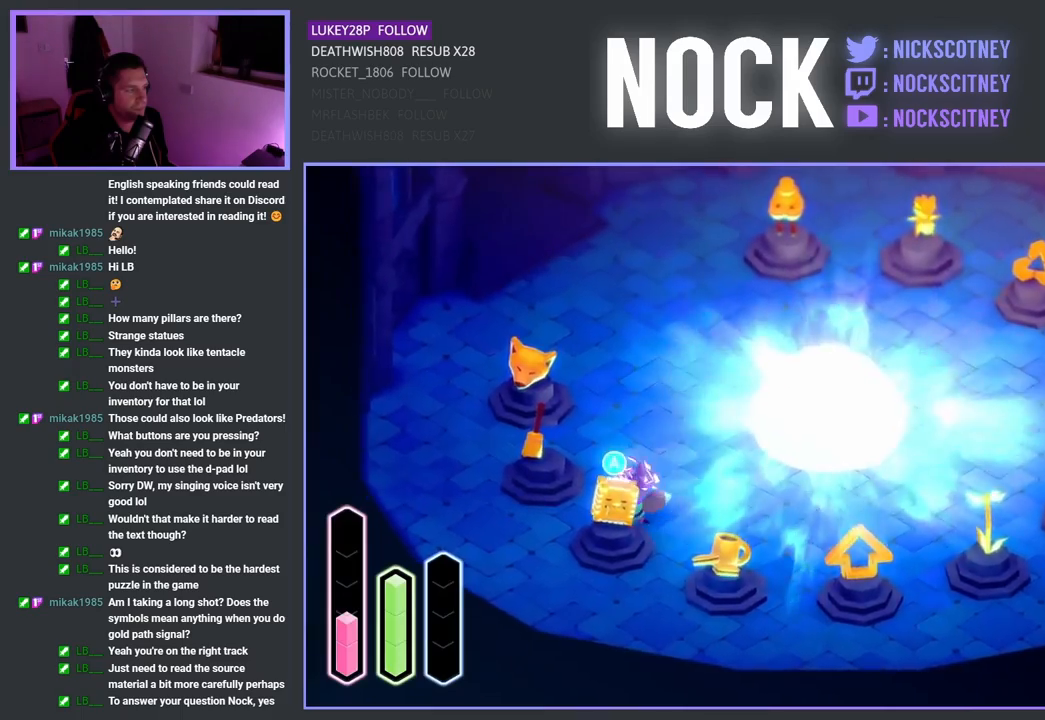
{"buttons": [], "left_stick": "center", "right_stick": "center", "events": [[17, "left_stick", "center"], [33, "CROSS", "down"], [233, "CROSS", "up"]]}
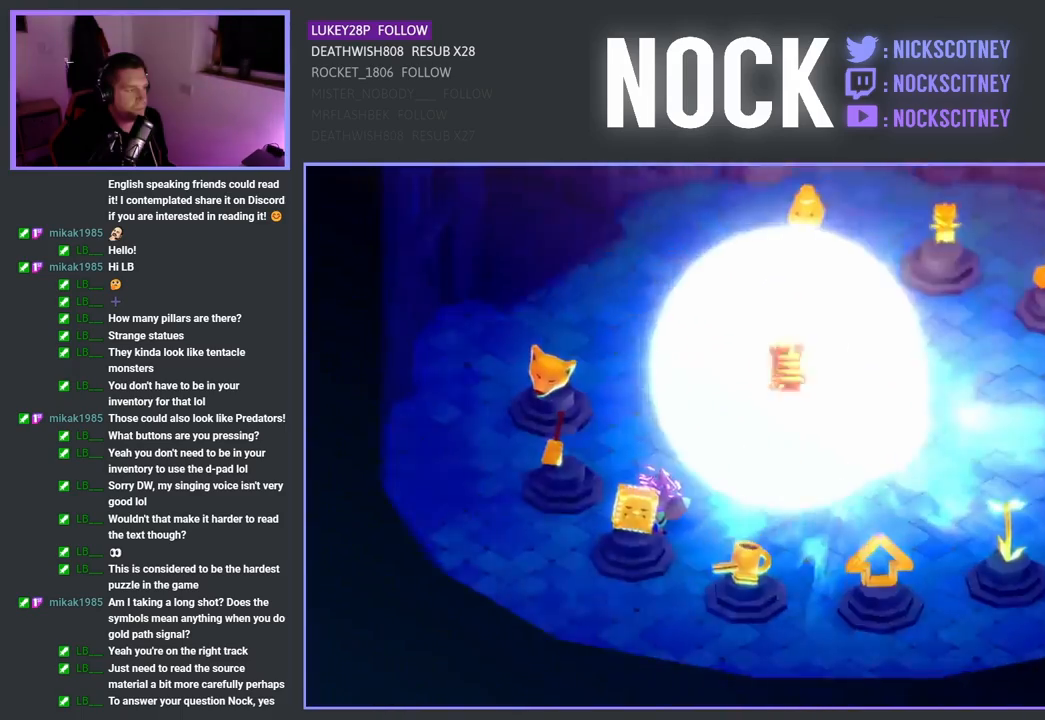
{"buttons": [], "left_stick": "center", "right_stick": "center", "events": []}
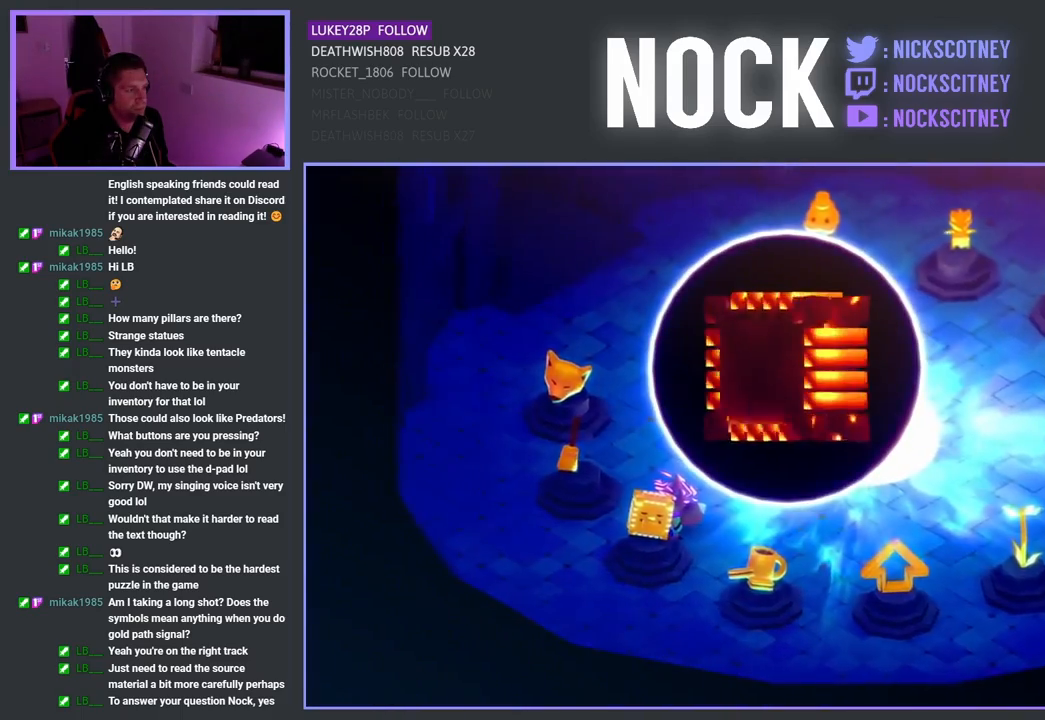
{"buttons": [], "left_stick": "center", "right_stick": "center", "events": []}
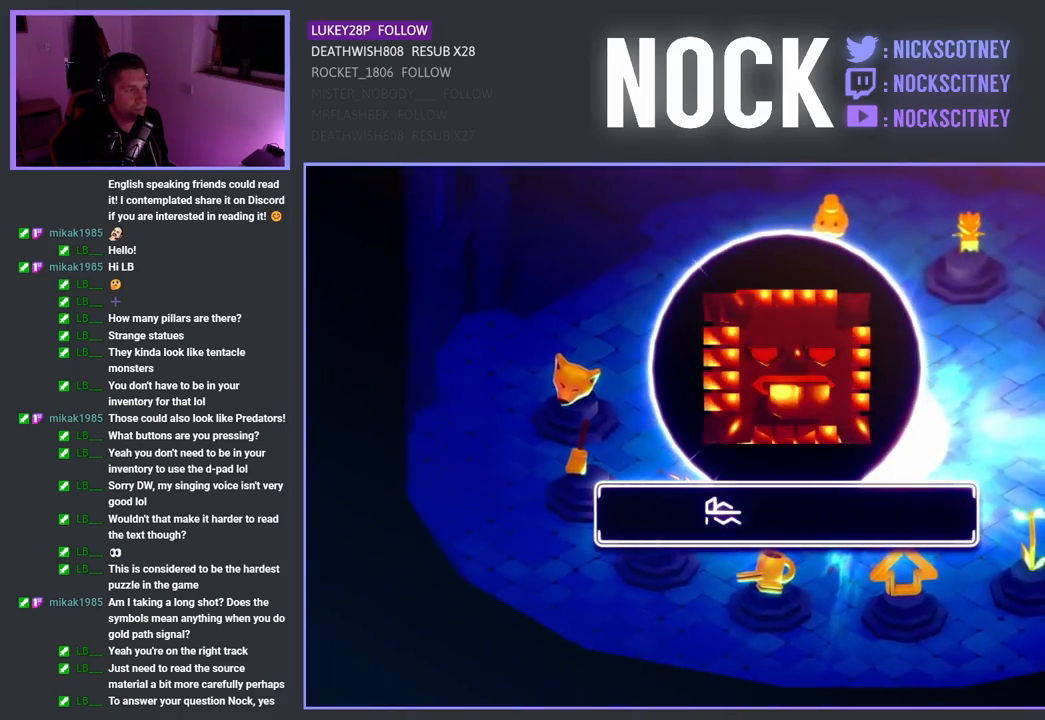
{"buttons": [], "left_stick": "center", "right_stick": "center", "events": []}
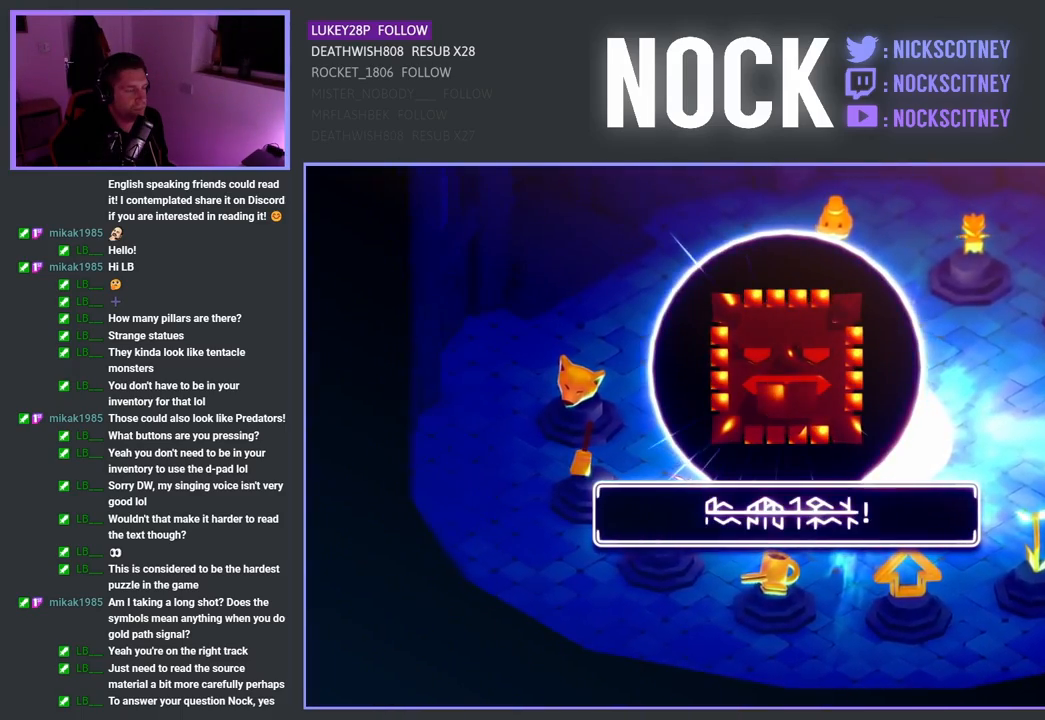
{"buttons": [], "left_stick": "up-left", "right_stick": "center", "events": [[117, "CROSS", "down"], [250, "CROSS", "up"], [433, "left_stick", "up-left"]]}
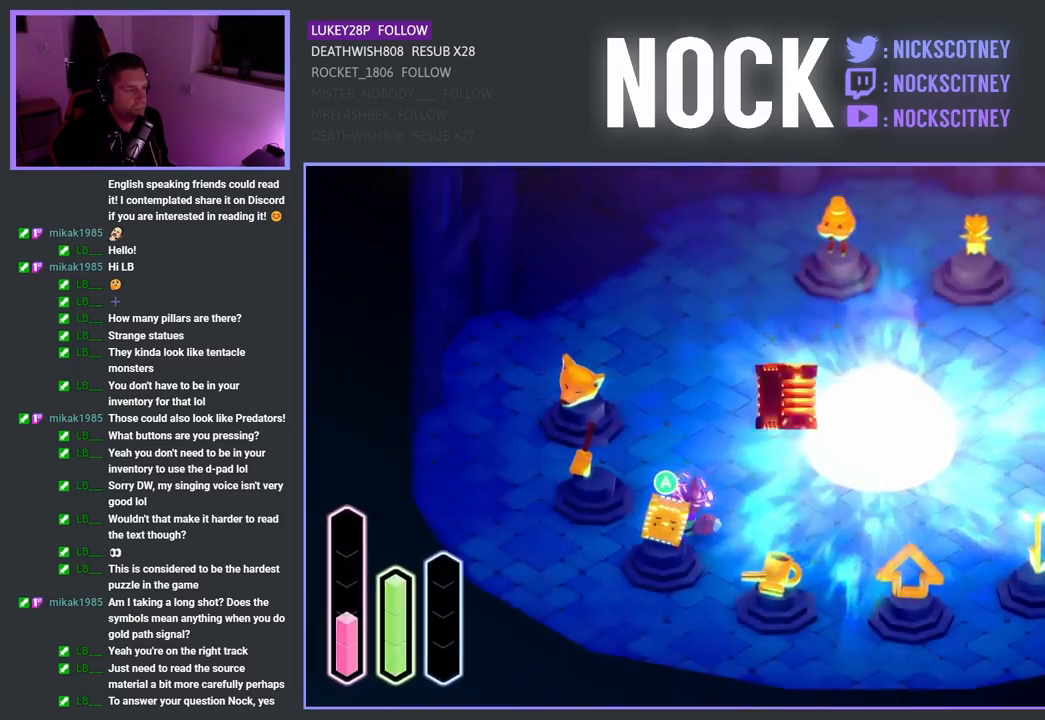
{"buttons": [], "left_stick": "left", "right_stick": "center", "events": [[417, "left_stick", "left"]]}
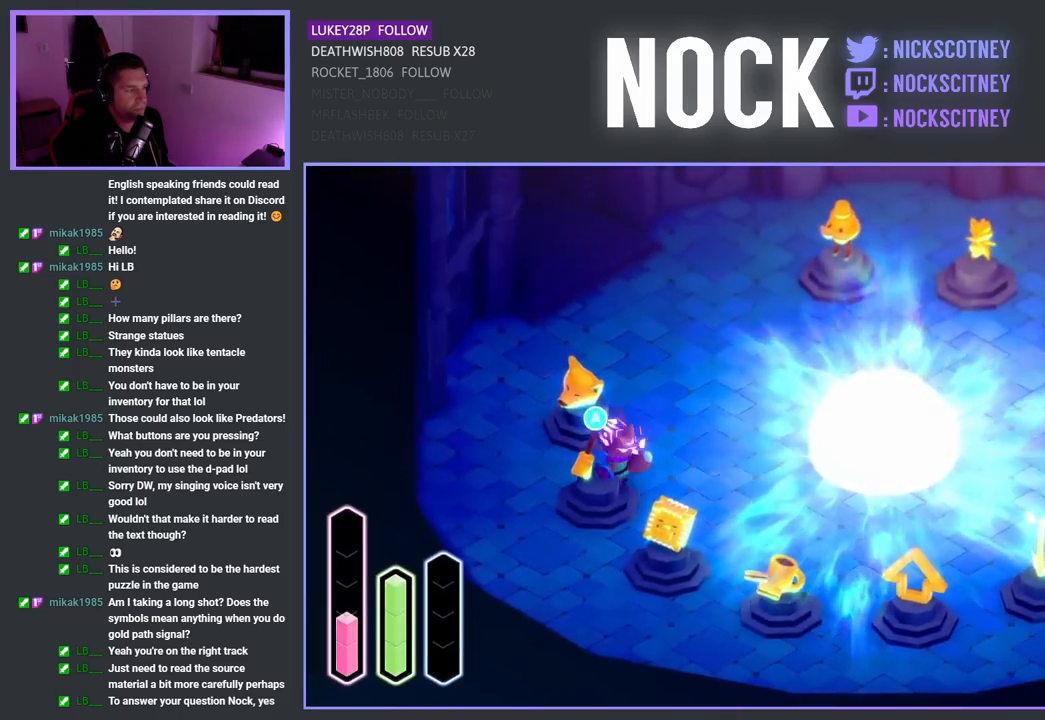
{"buttons": [], "left_stick": "center", "right_stick": "center", "events": [[50, "left_stick", "center"], [117, "CROSS", "down"], [317, "CROSS", "up"]]}
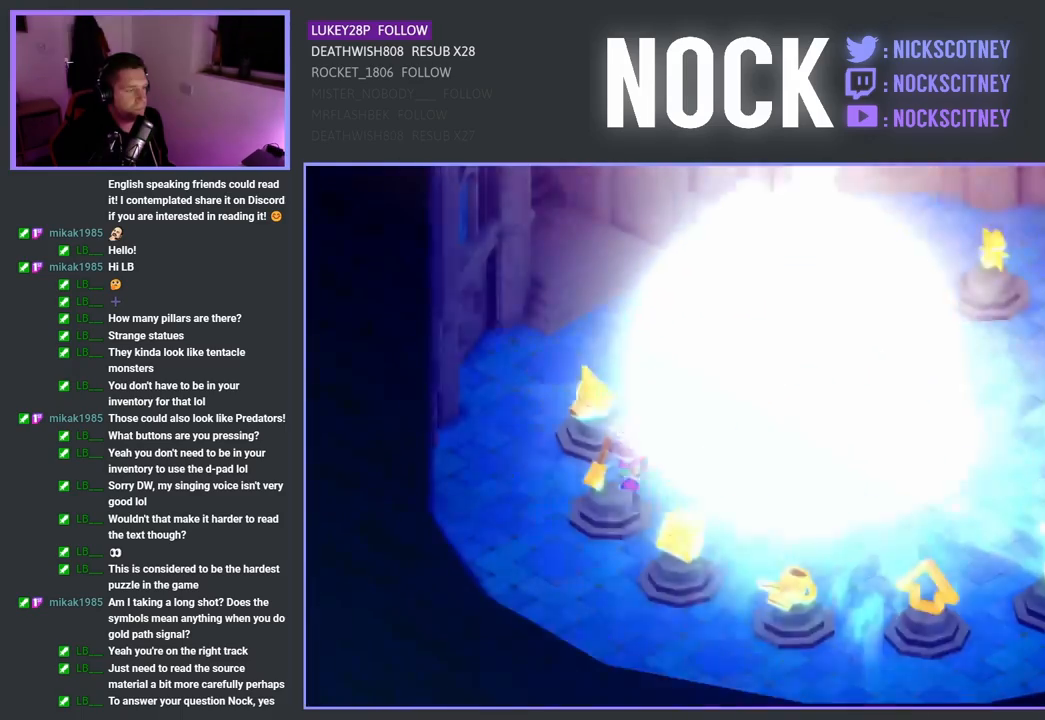
{"buttons": [], "left_stick": "center", "right_stick": "center", "events": []}
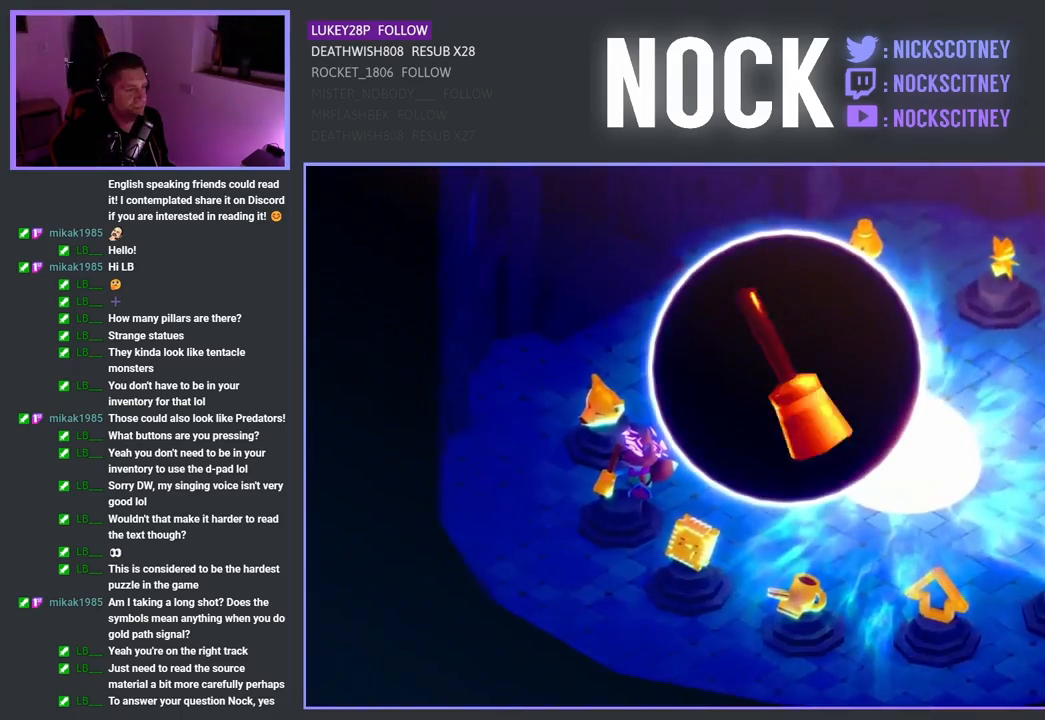
{"buttons": [], "left_stick": "center", "right_stick": "center", "events": []}
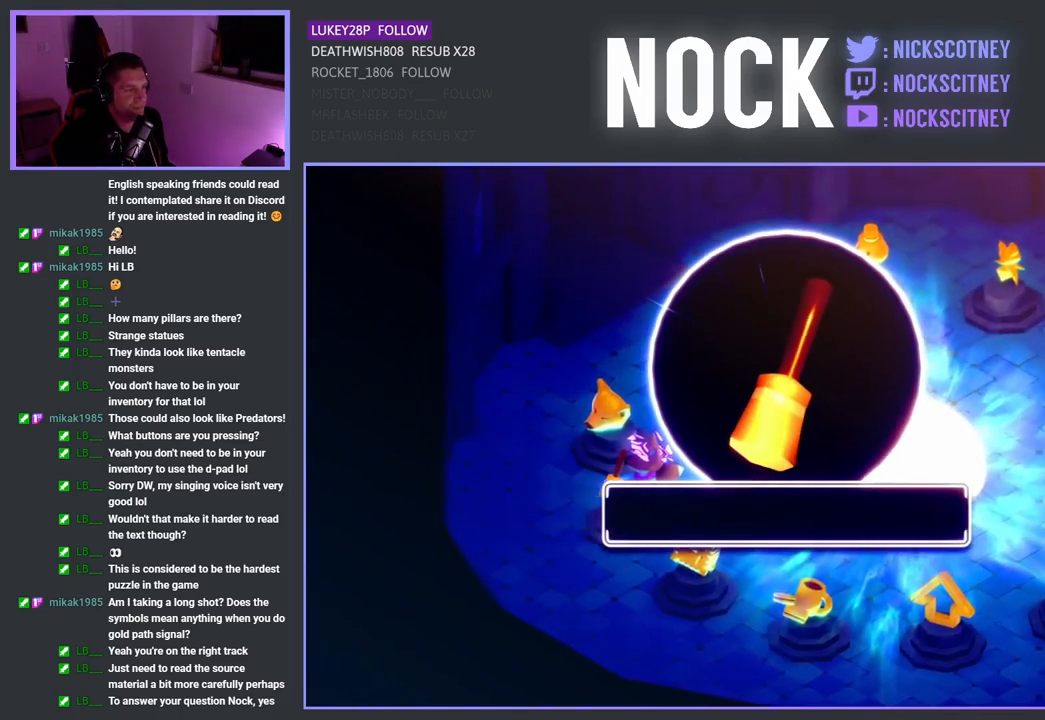
{"buttons": [], "left_stick": "center", "right_stick": "center", "events": []}
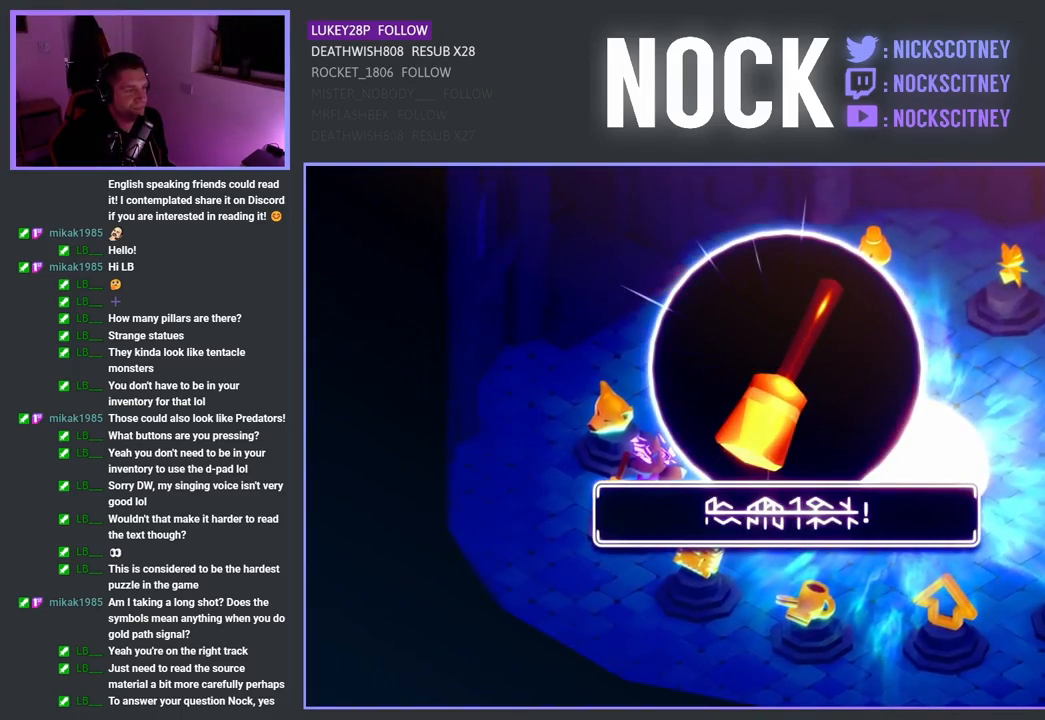
{"buttons": [], "left_stick": "up", "right_stick": "center", "events": [[200, "CROSS", "down"], [350, "CROSS", "up"], [500, "left_stick", "up"]]}
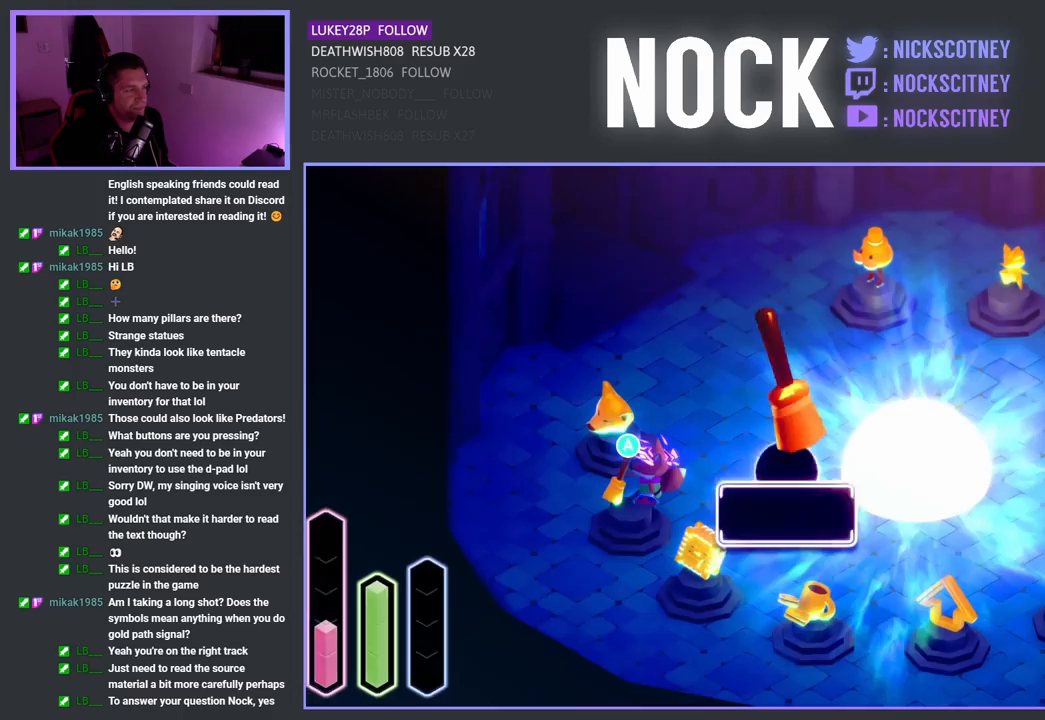
{"buttons": [], "left_stick": "up-left", "right_stick": "center", "events": [[400, "left_stick", "up-left"]]}
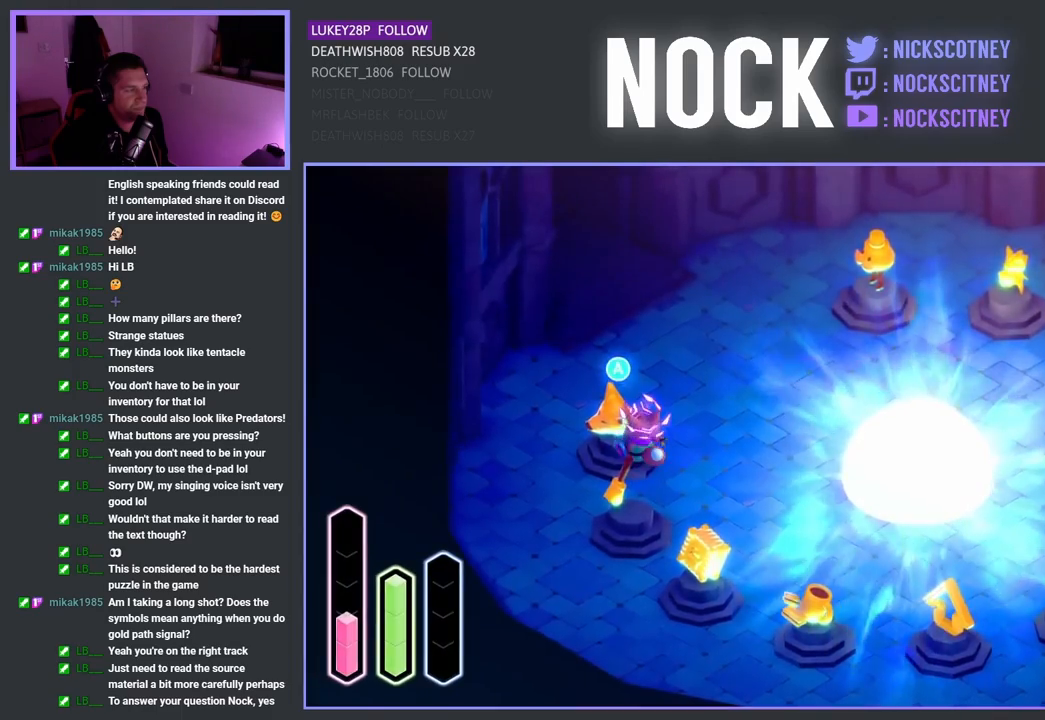
{"buttons": [], "left_stick": "center", "right_stick": "center", "events": [[67, "CROSS", "down"], [83, "left_stick", "center"], [250, "CROSS", "up"]]}
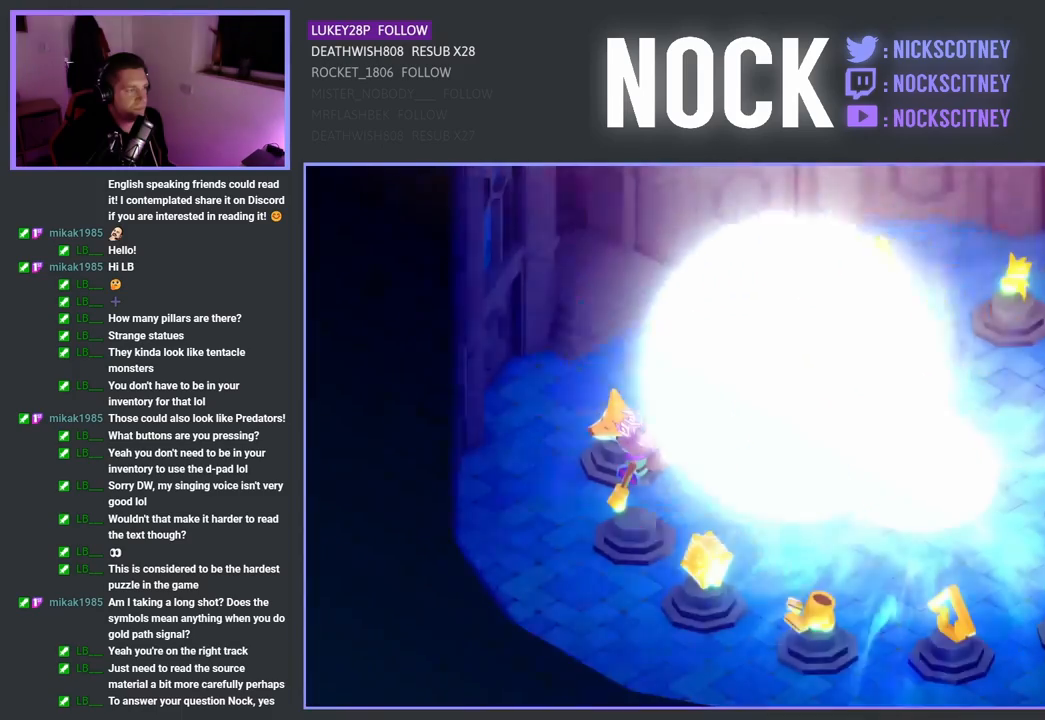
{"buttons": [], "left_stick": "center", "right_stick": "center", "events": []}
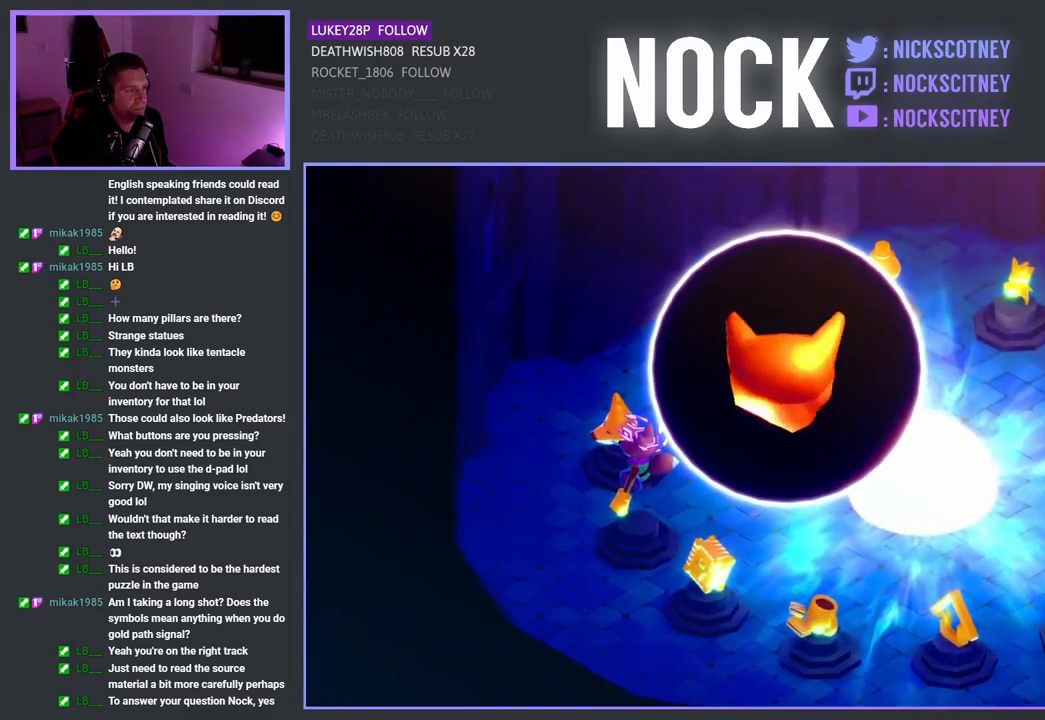
{"buttons": [], "left_stick": "center", "right_stick": "center", "events": []}
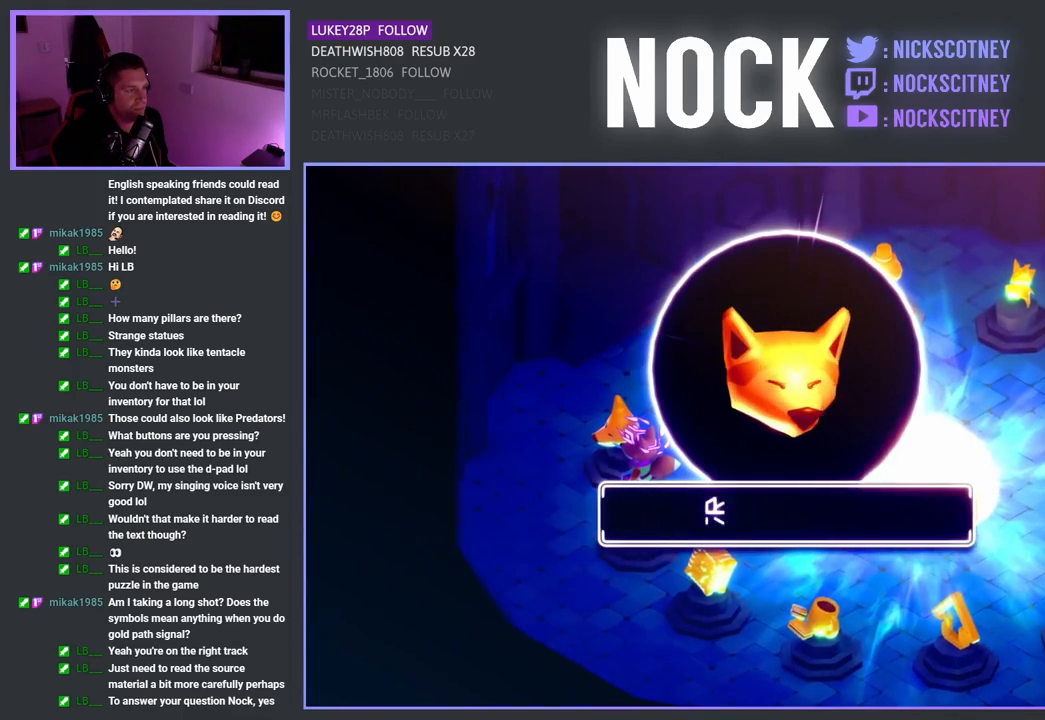
{"buttons": [], "left_stick": "center", "right_stick": "center", "events": [[350, "CROSS", "down"], [500, "CROSS", "up"]]}
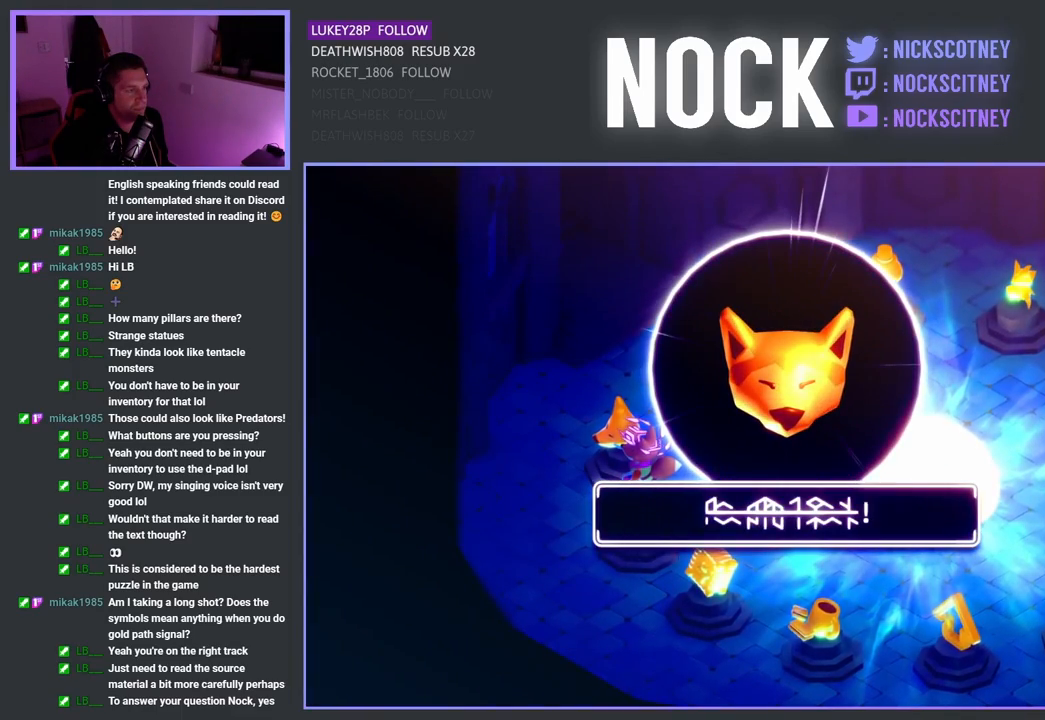
{"buttons": [], "left_stick": "center", "right_stick": "center", "events": [[250, "CROSS", "down"], [383, "CROSS", "up"]]}
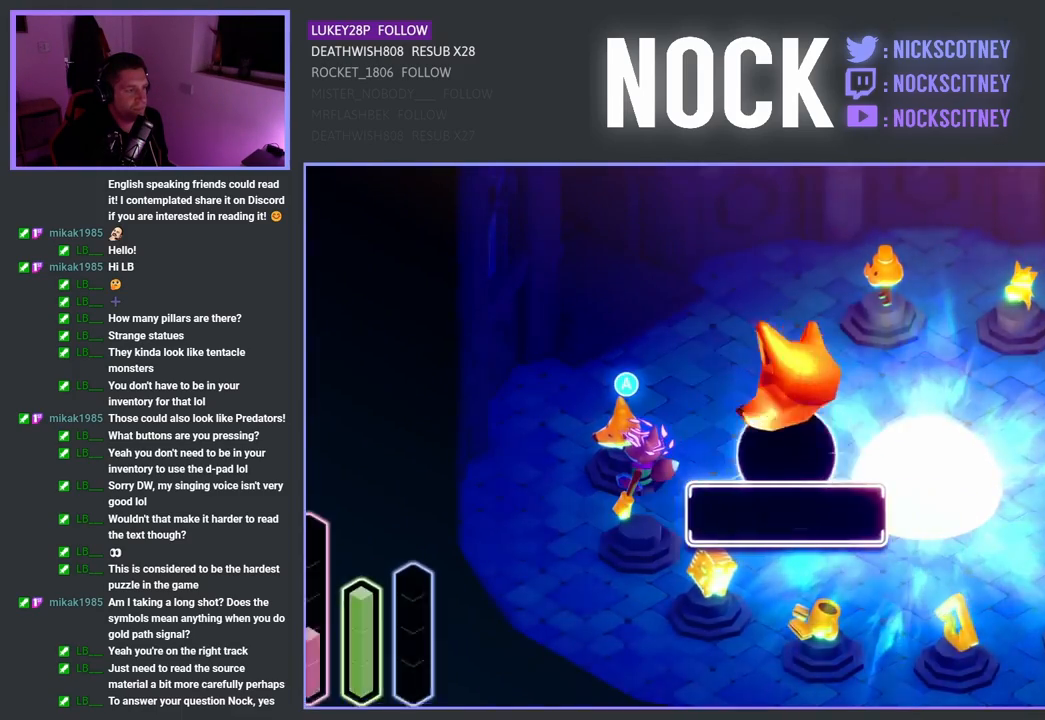
{"buttons": [], "left_stick": "center", "right_stick": "center", "events": []}
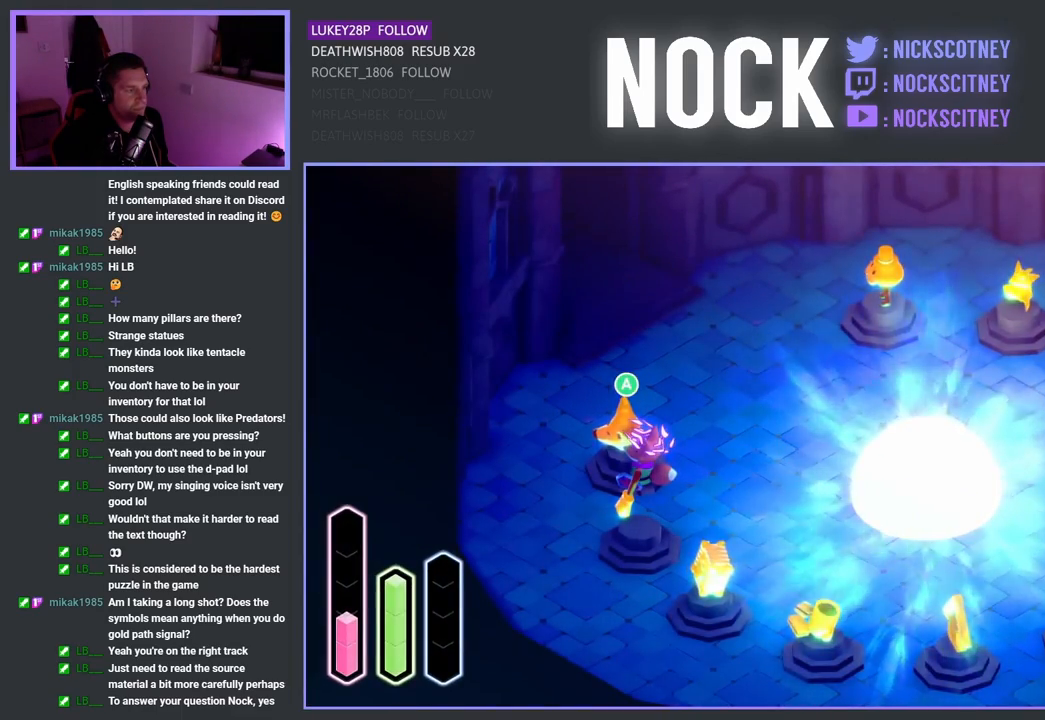
{"buttons": [], "left_stick": "center", "right_stick": "center", "events": []}
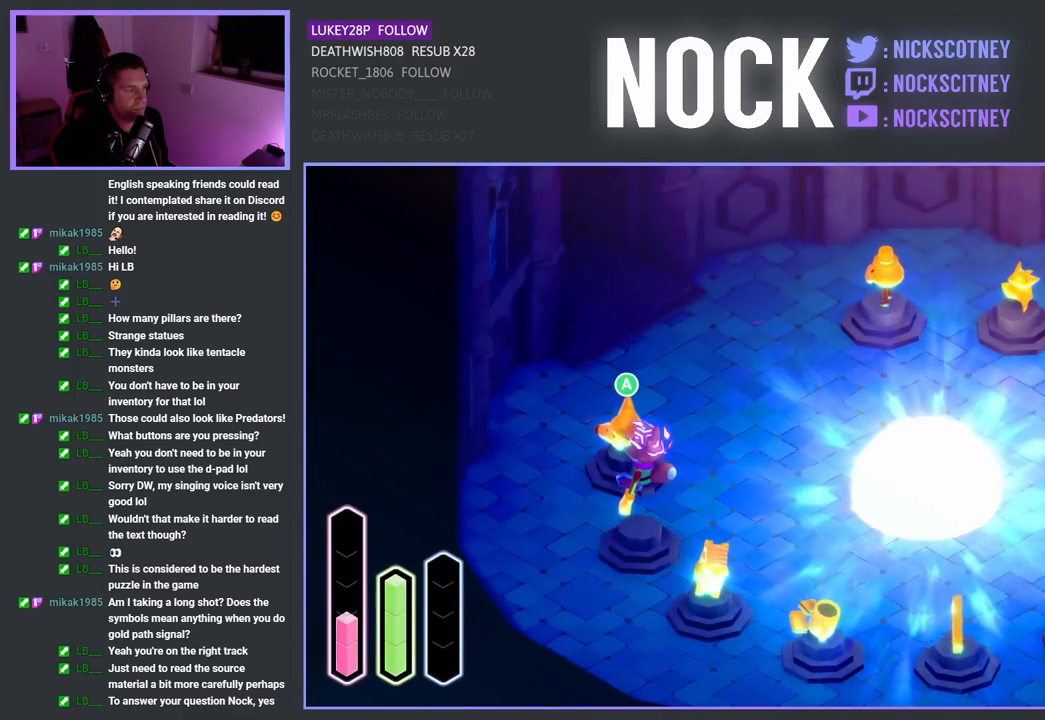
{"buttons": [], "left_stick": "up-right", "right_stick": "center", "events": [[33, "left_stick", "up-right"]]}
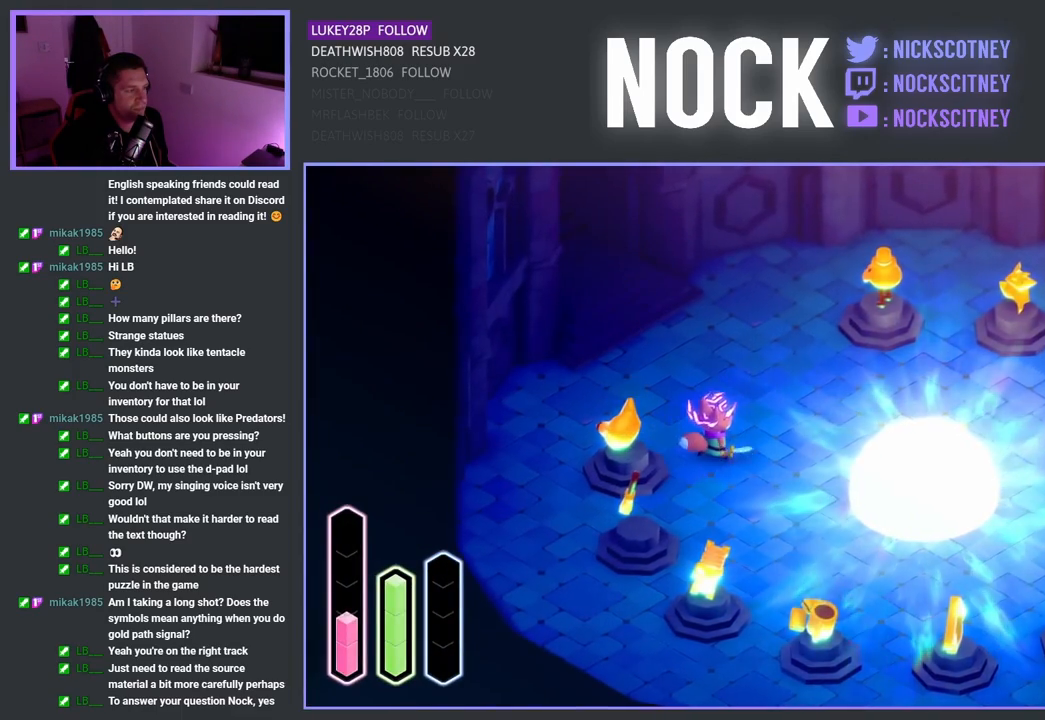
{"buttons": [], "left_stick": "down-right", "right_stick": "center", "events": [[450, "left_stick", "down-right"]]}
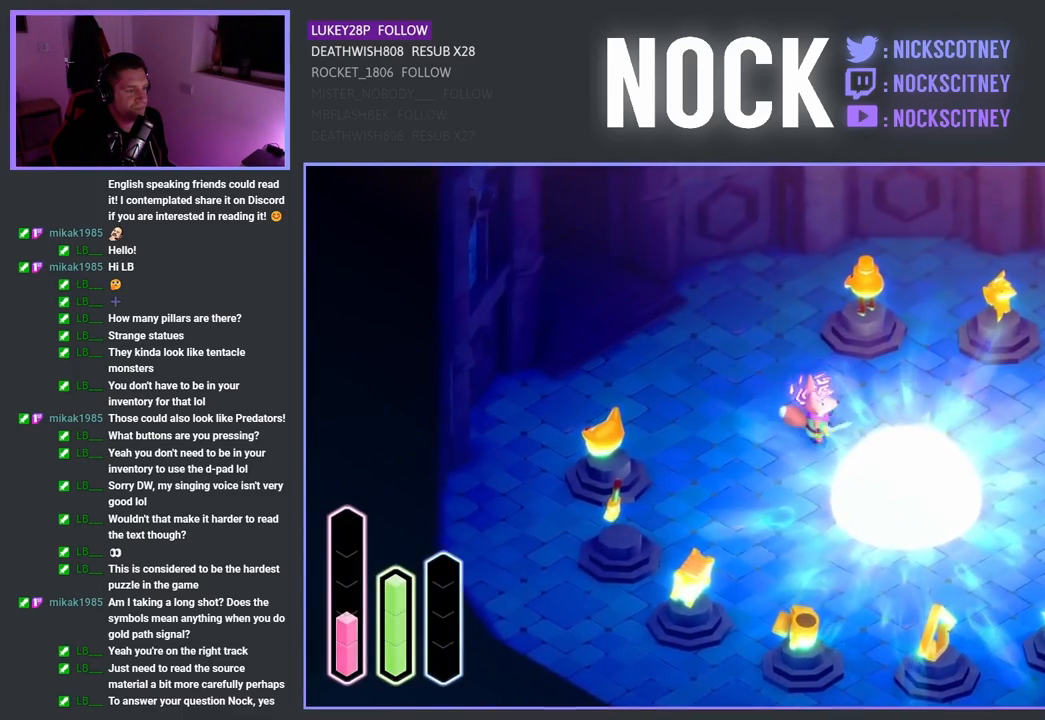
{"buttons": [], "left_stick": "center", "right_stick": "center", "events": [[117, "left_stick", "center"]]}